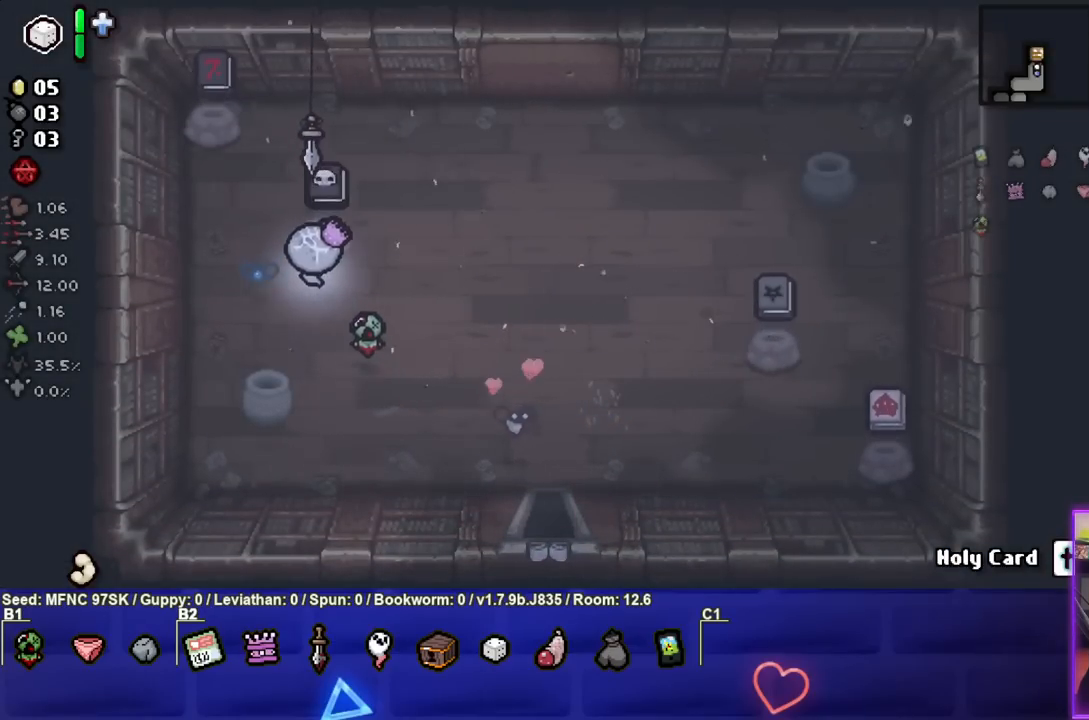
Gameplay with a controller (PlayStation layout); each line is a JSON object with the inputs held at the frame after it. "events" lists button and stick changes between this image and that frame as [ms after this image, input, new state], when the widget could be followed in between.
{"buttons": [], "left_stick": "center", "right_stick": "center", "events": [[100, "left_stick", "center"], [183, "left_stick", "down-left"], [450, "left_stick", "center"]]}
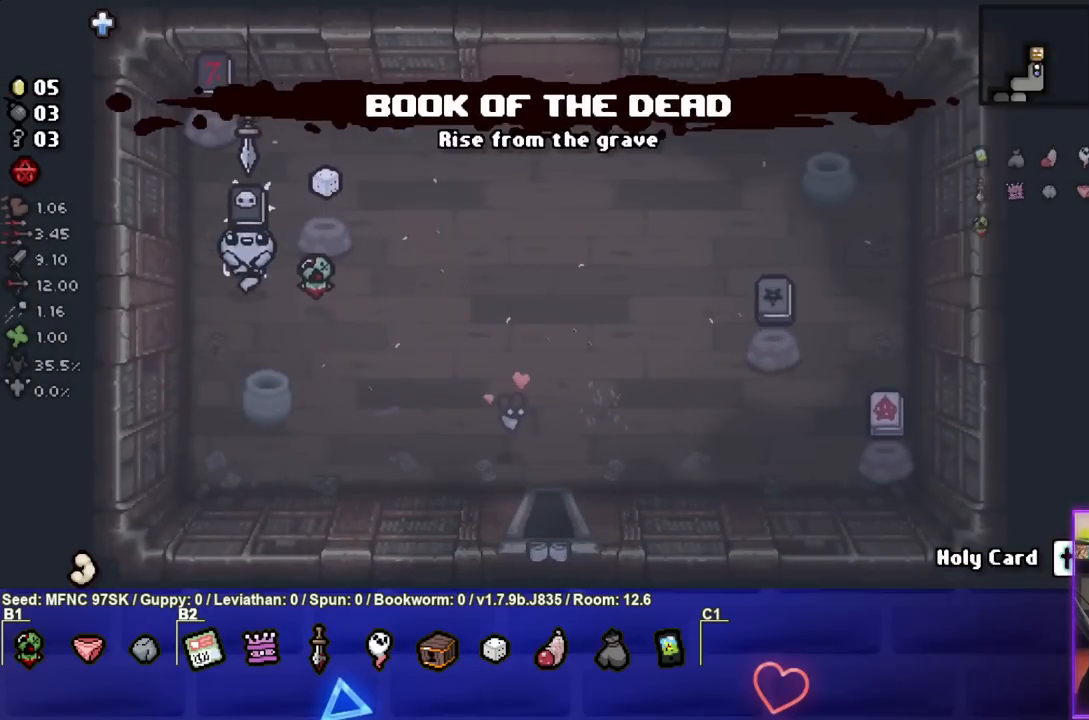
{"buttons": [], "left_stick": "center", "right_stick": "center", "events": []}
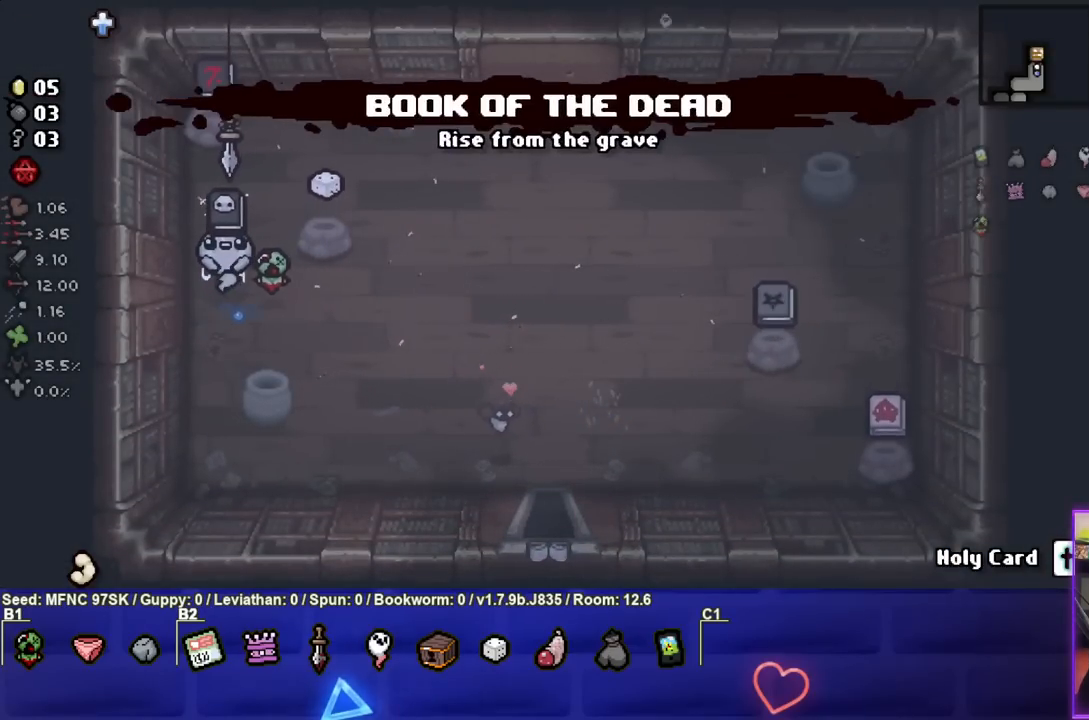
{"buttons": [], "left_stick": "center", "right_stick": "center", "events": [[133, "left_stick", "up"], [283, "left_stick", "center"]]}
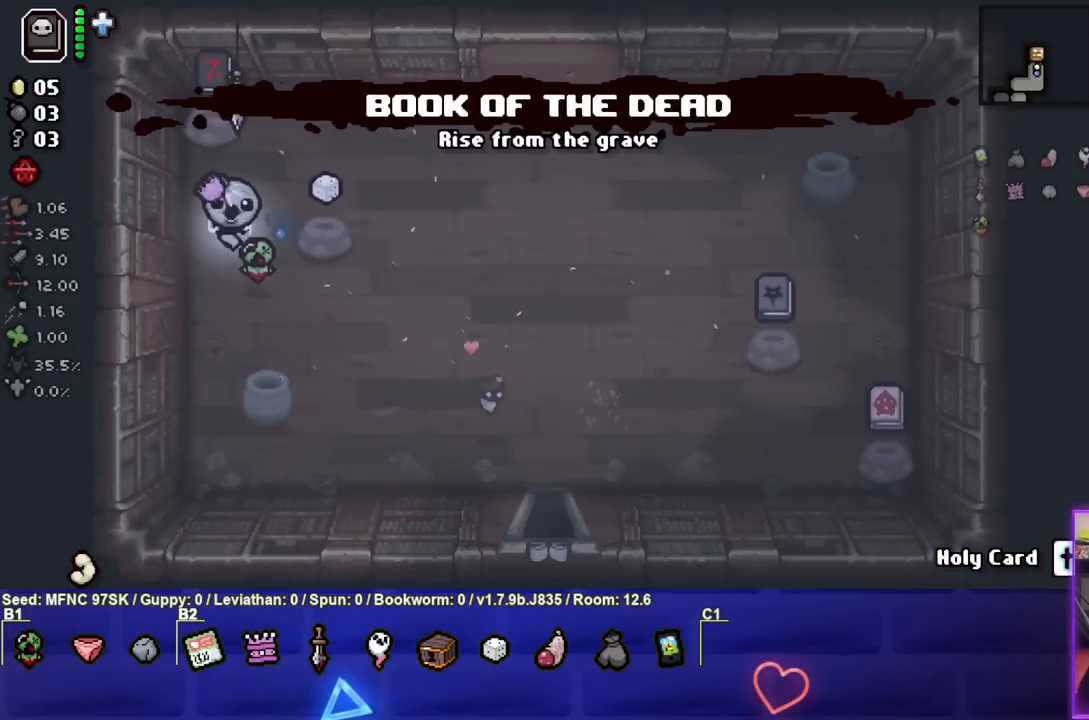
{"buttons": [], "left_stick": "right", "right_stick": "center", "events": [[67, "left_stick", "up"], [500, "left_stick", "right"]]}
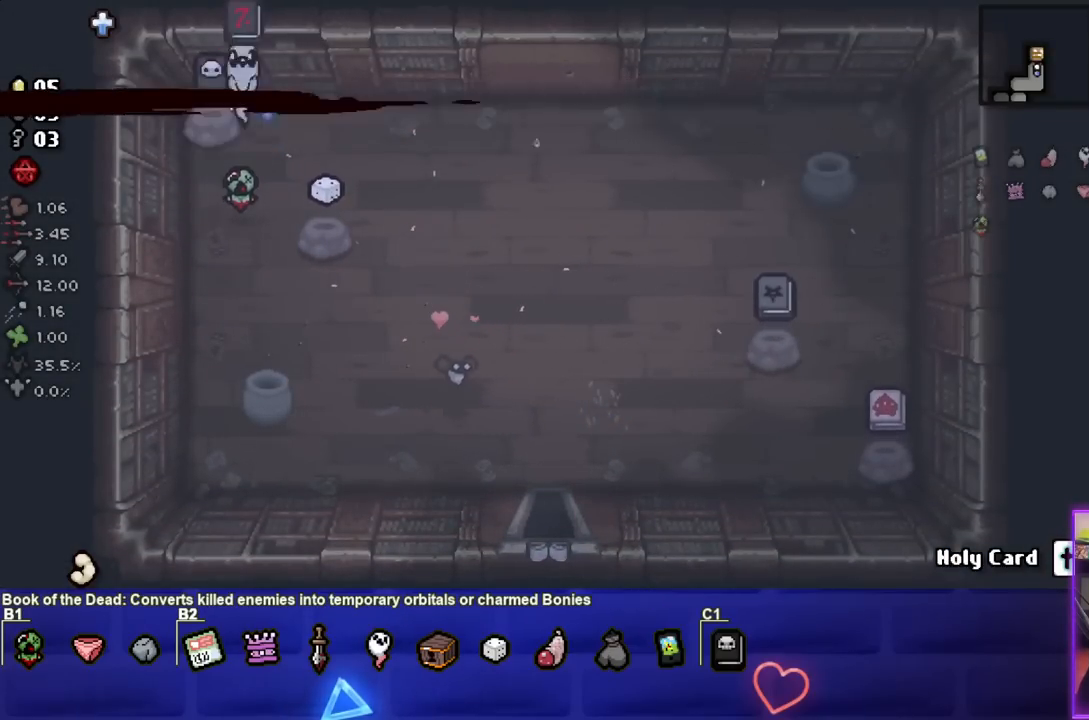
{"buttons": [], "left_stick": "down-right", "right_stick": "center", "events": [[350, "left_stick", "down-right"]]}
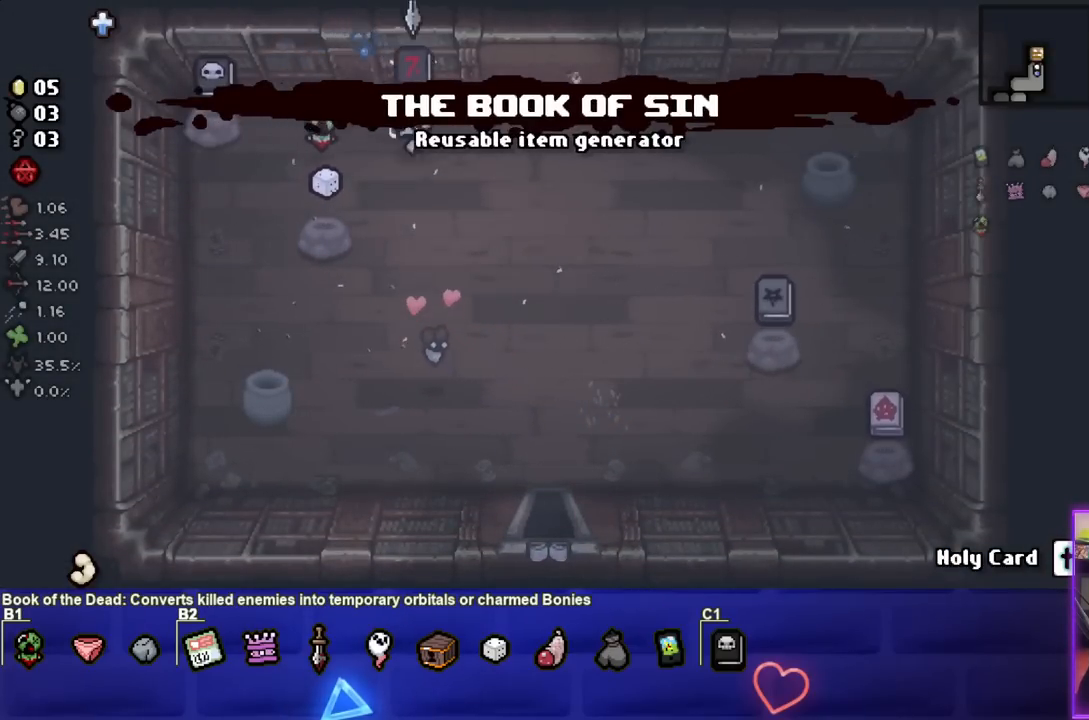
{"buttons": [], "left_stick": "down-right", "right_stick": "center", "events": []}
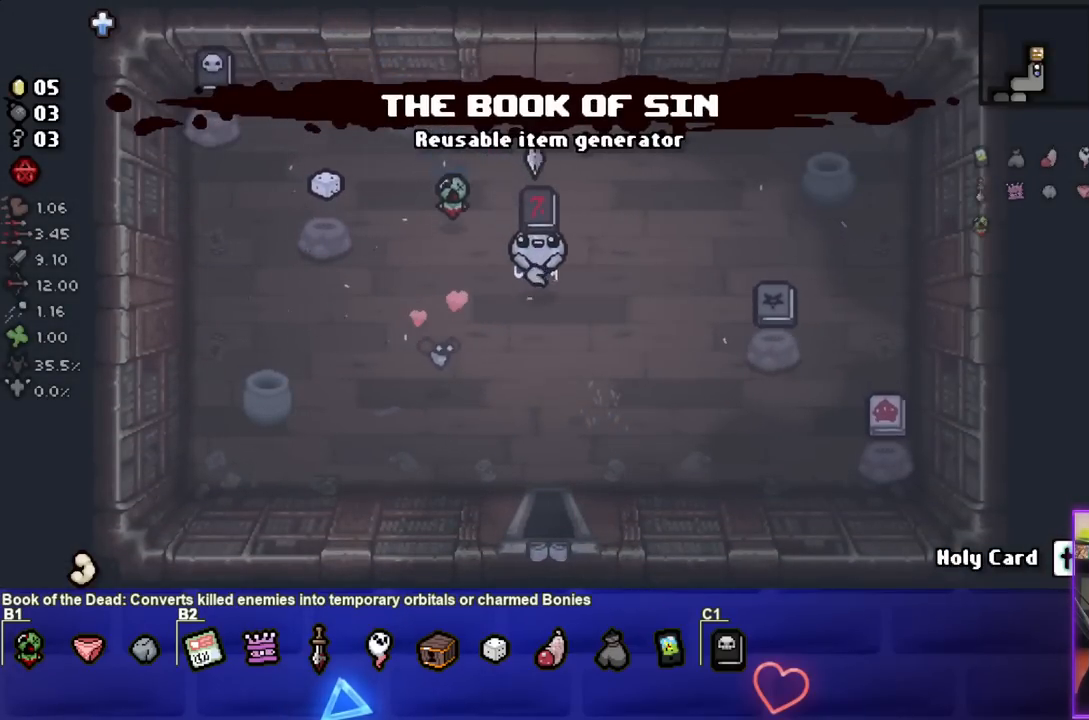
{"buttons": ["L2"], "left_stick": "center", "right_stick": "center", "events": [[17, "left_stick", "center"], [450, "L2", "down"]]}
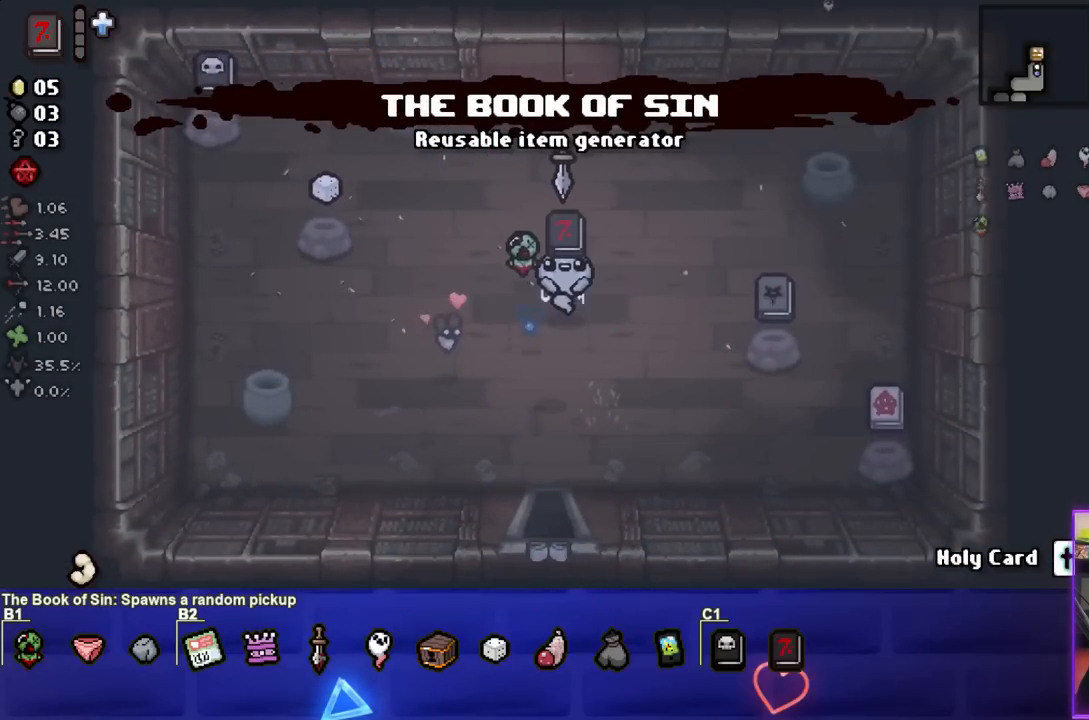
{"buttons": [], "left_stick": "down-right", "right_stick": "center", "events": [[83, "L2", "up"], [83, "left_stick", "up-right"], [350, "left_stick", "down-right"]]}
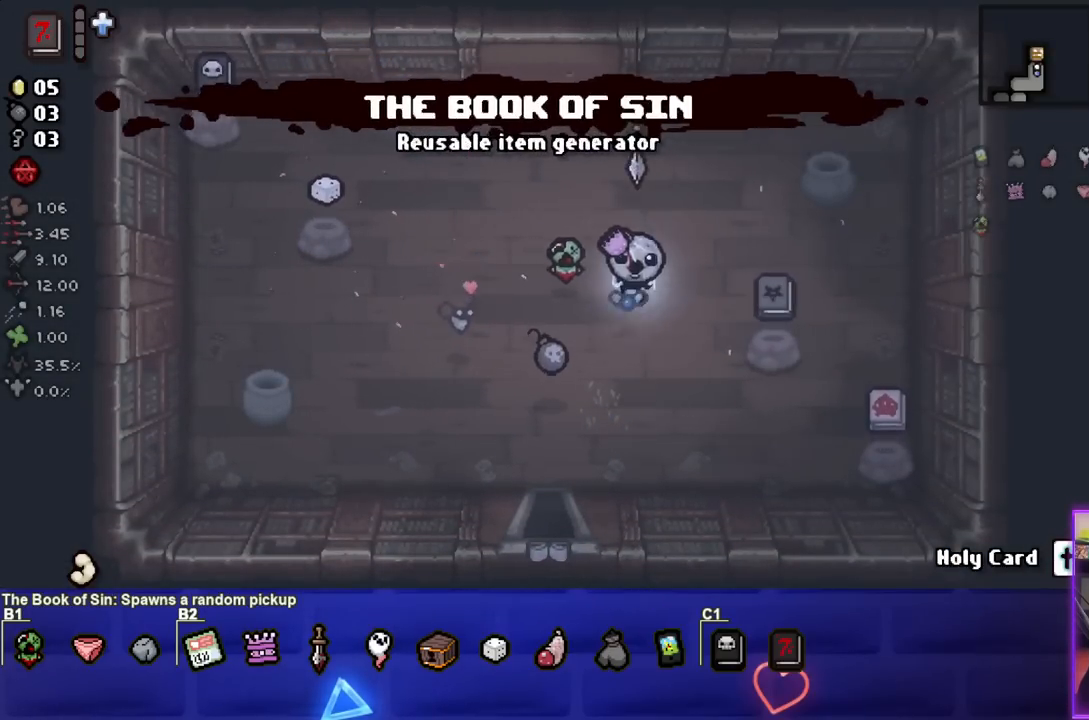
{"buttons": [], "left_stick": "down-right", "right_stick": "center", "events": []}
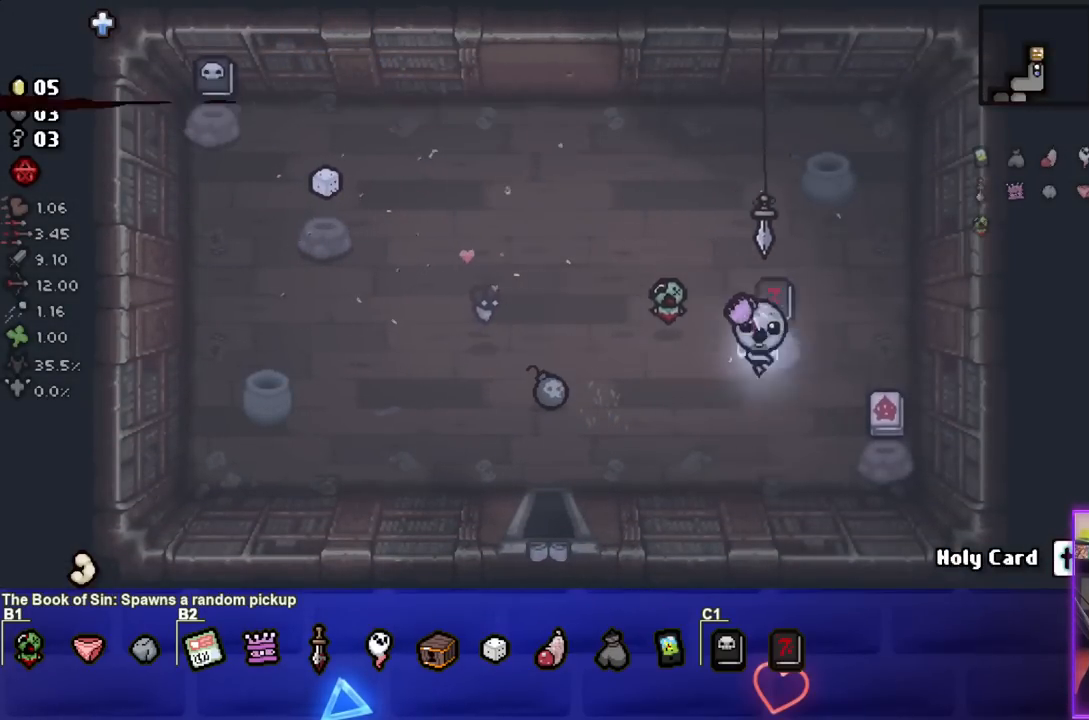
{"buttons": [], "left_stick": "center", "right_stick": "center", "events": [[67, "left_stick", "down-left"], [267, "left_stick", "down-right"], [317, "left_stick", "right"], [483, "left_stick", "center"]]}
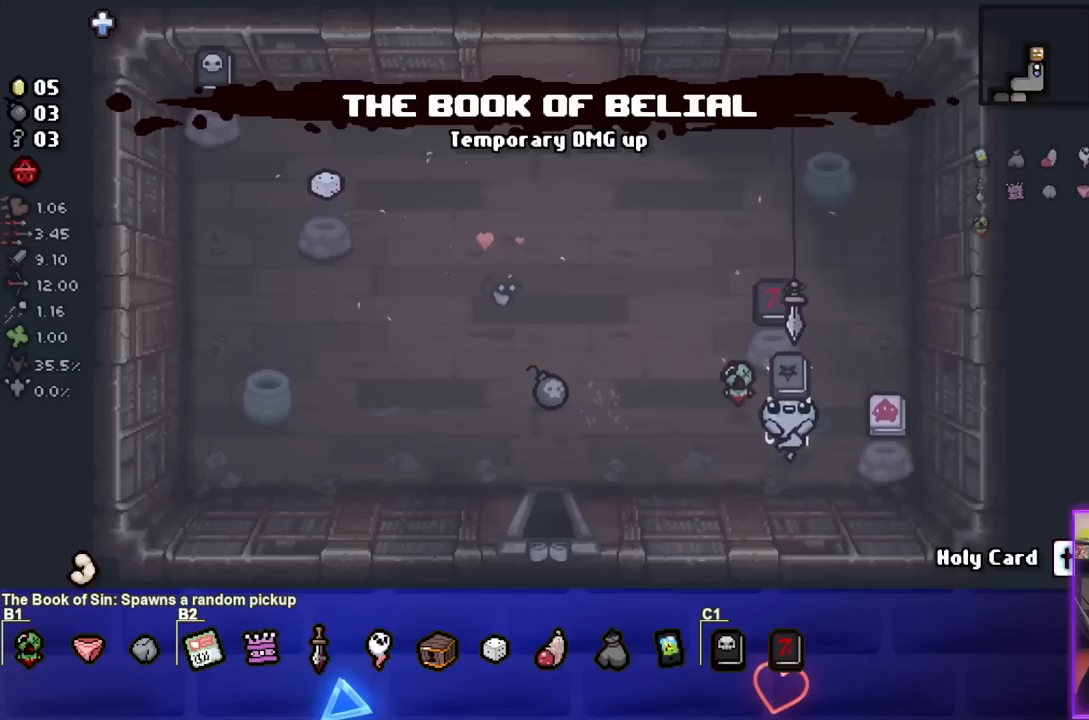
{"buttons": [], "left_stick": "left", "right_stick": "center", "events": [[217, "left_stick", "right"], [350, "left_stick", "center"], [433, "left_stick", "left"]]}
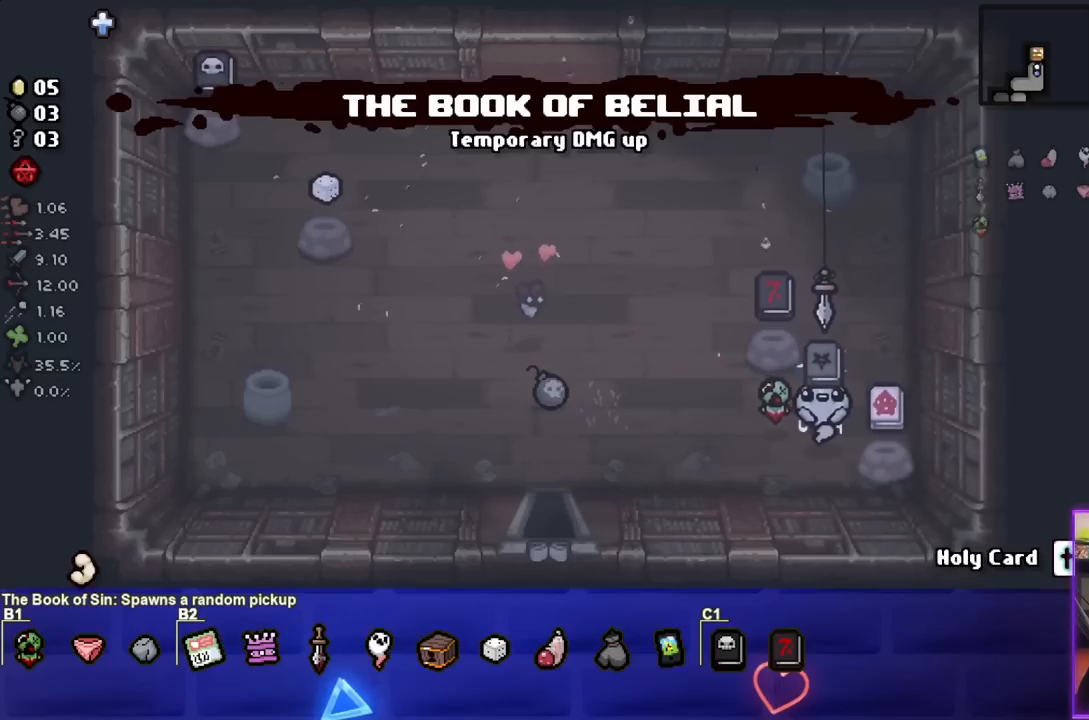
{"buttons": [], "left_stick": "center", "right_stick": "center", "events": [[67, "left_stick", "center"], [183, "left_stick", "right"], [367, "left_stick", "center"]]}
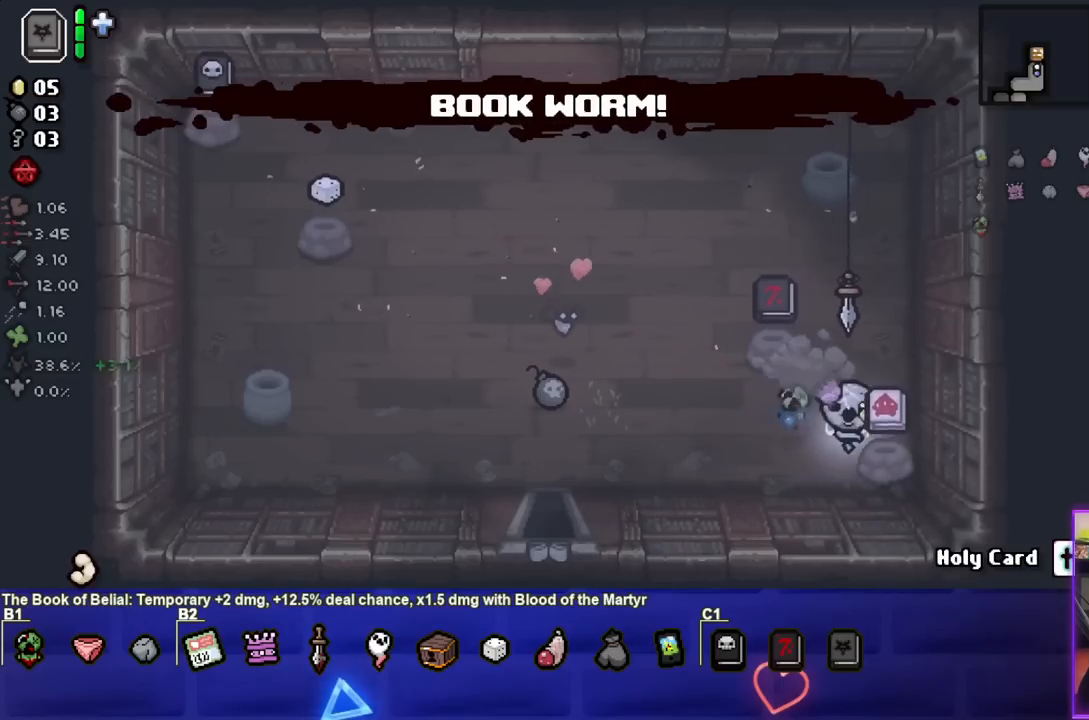
{"buttons": [], "left_stick": "left", "right_stick": "center", "events": [[150, "left_stick", "right"], [350, "left_stick", "left"]]}
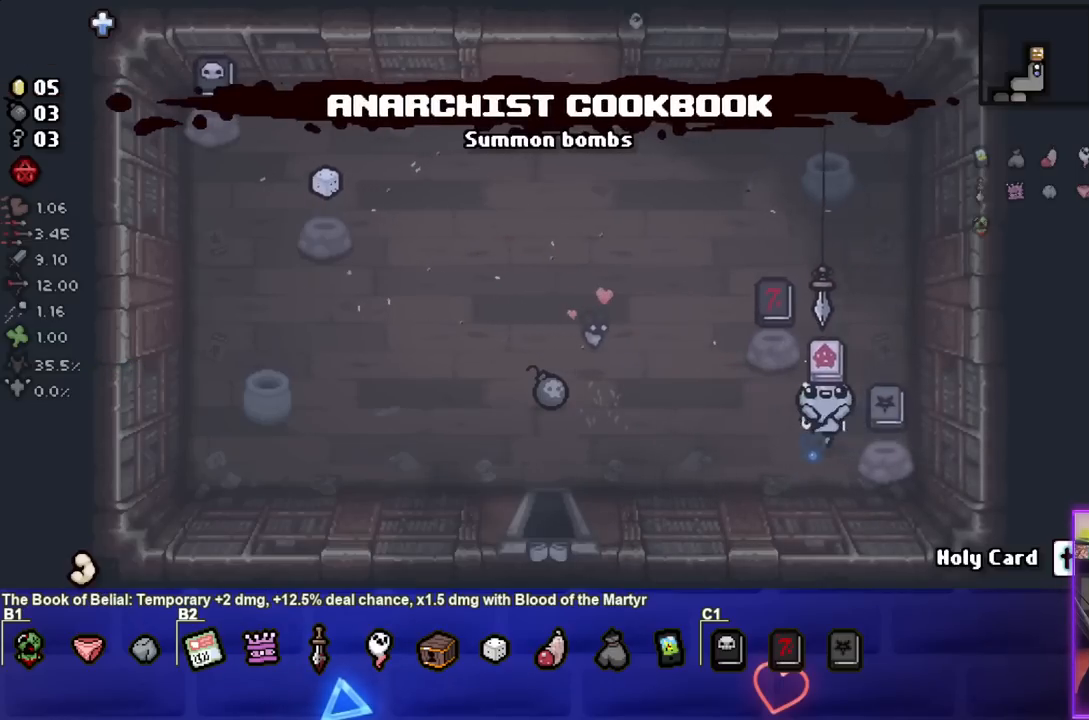
{"buttons": [], "left_stick": "left", "right_stick": "center", "events": []}
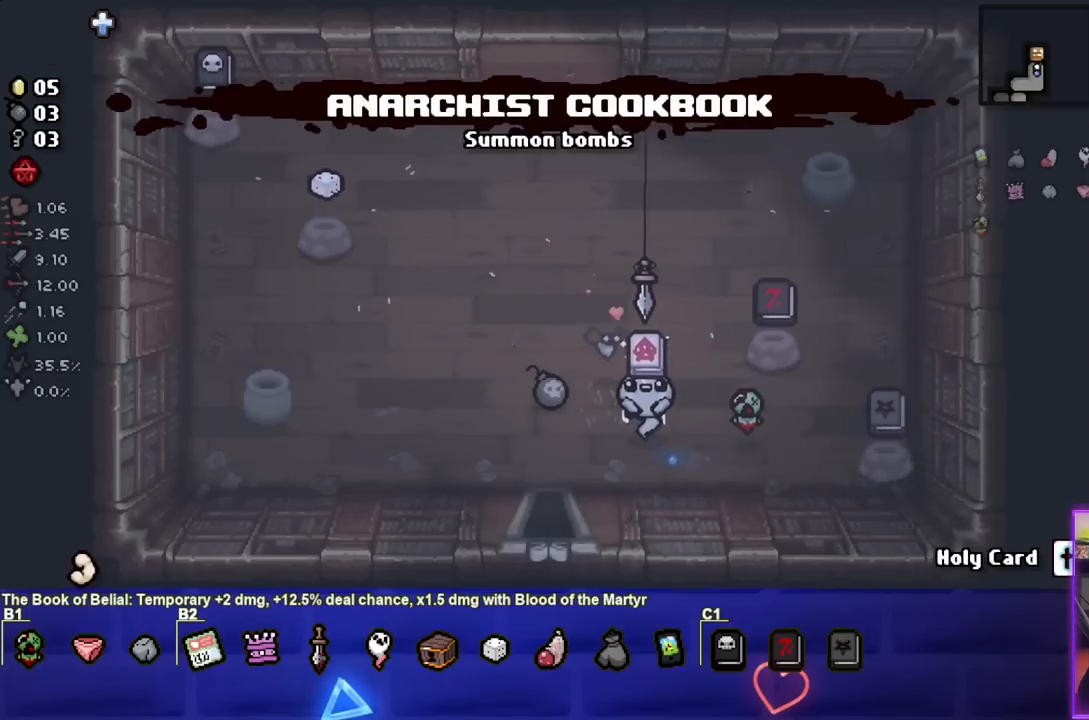
{"buttons": [], "left_stick": "left", "right_stick": "center", "events": []}
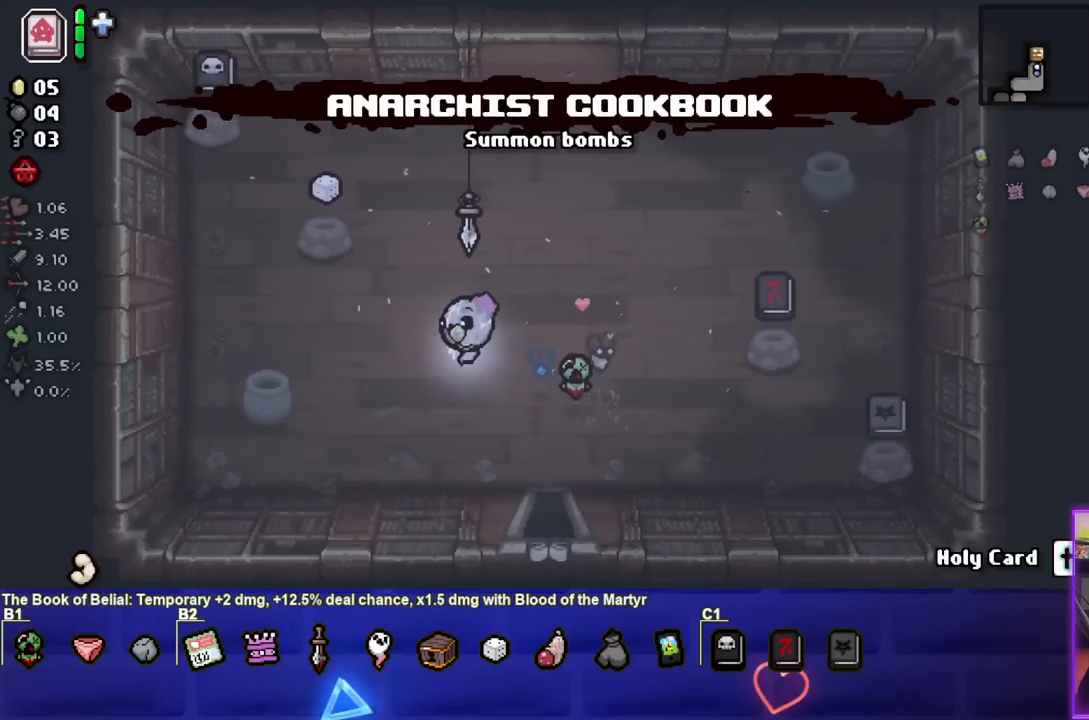
{"buttons": [], "left_stick": "up-left", "right_stick": "center", "events": [[167, "left_stick", "up-left"]]}
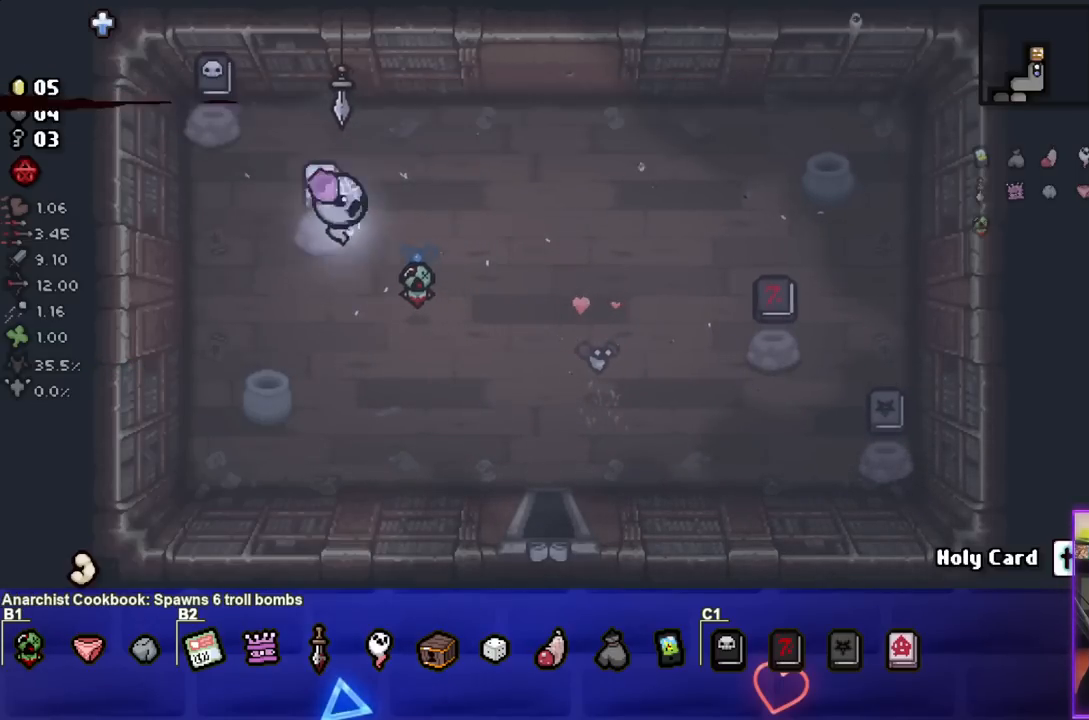
{"buttons": [], "left_stick": "center", "right_stick": "center", "events": [[33, "left_stick", "right"], [83, "left_stick", "down-right"], [500, "left_stick", "center"]]}
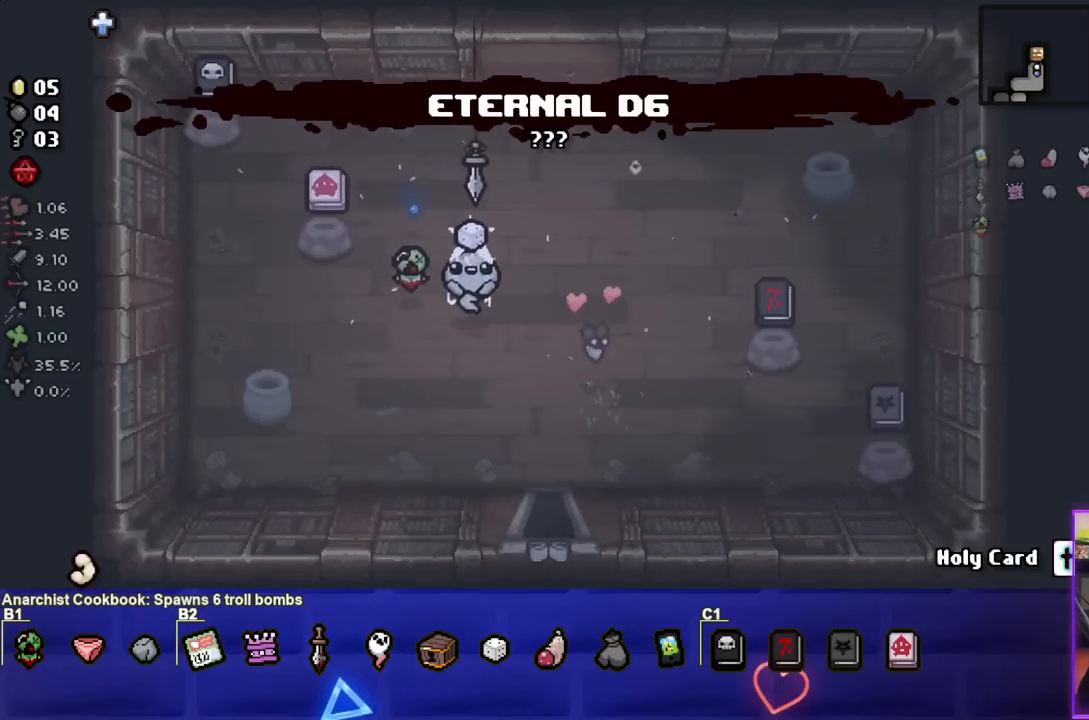
{"buttons": [], "left_stick": "down-left", "right_stick": "center", "events": [[433, "left_stick", "down-left"]]}
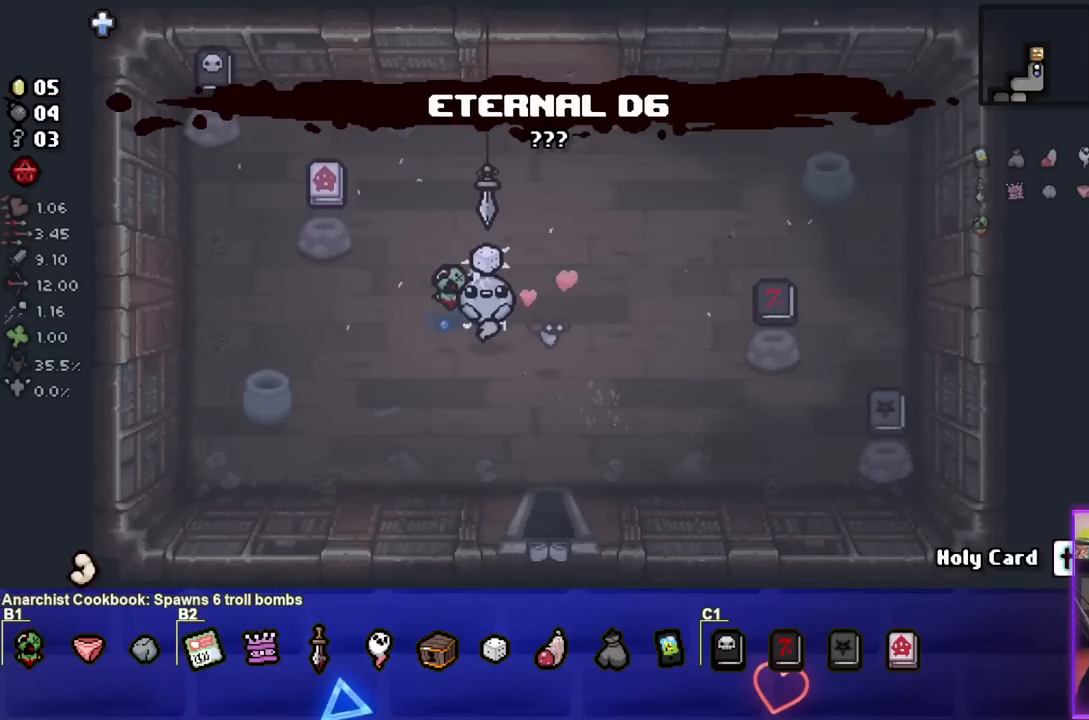
{"buttons": [], "left_stick": "center", "right_stick": "center", "events": [[267, "left_stick", "center"], [367, "left_stick", "right"], [500, "left_stick", "center"]]}
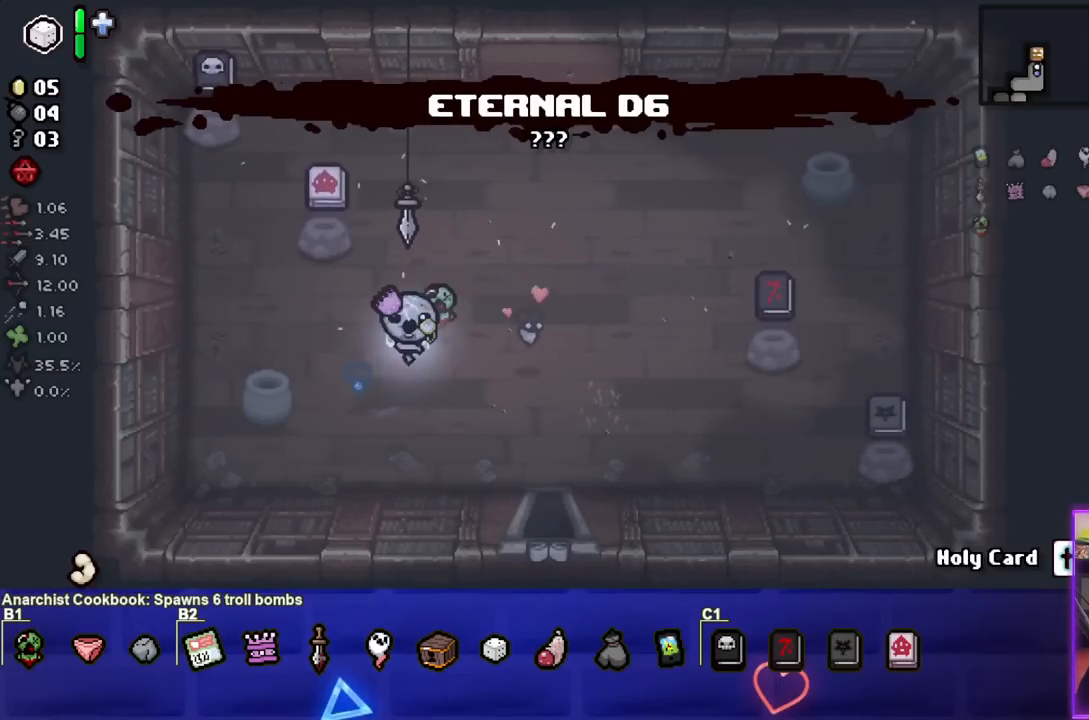
{"buttons": [], "left_stick": "center", "right_stick": "center", "events": [[133, "L2", "down"], [217, "L2", "up"]]}
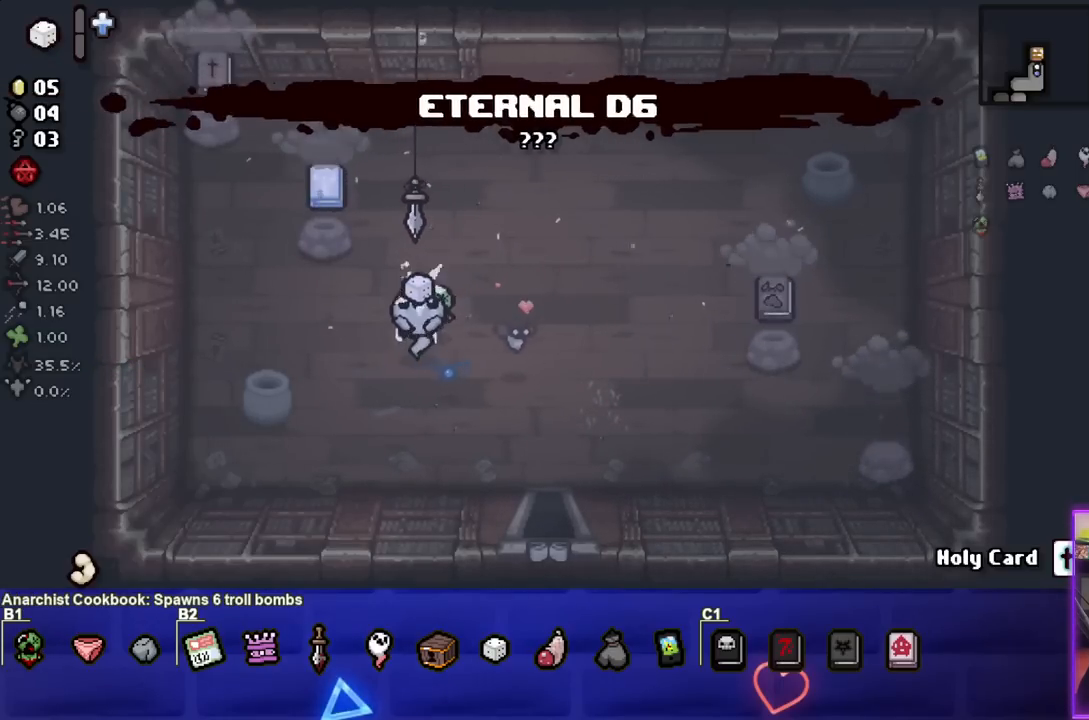
{"buttons": [], "left_stick": "up-left", "right_stick": "center", "events": [[250, "left_stick", "up-left"]]}
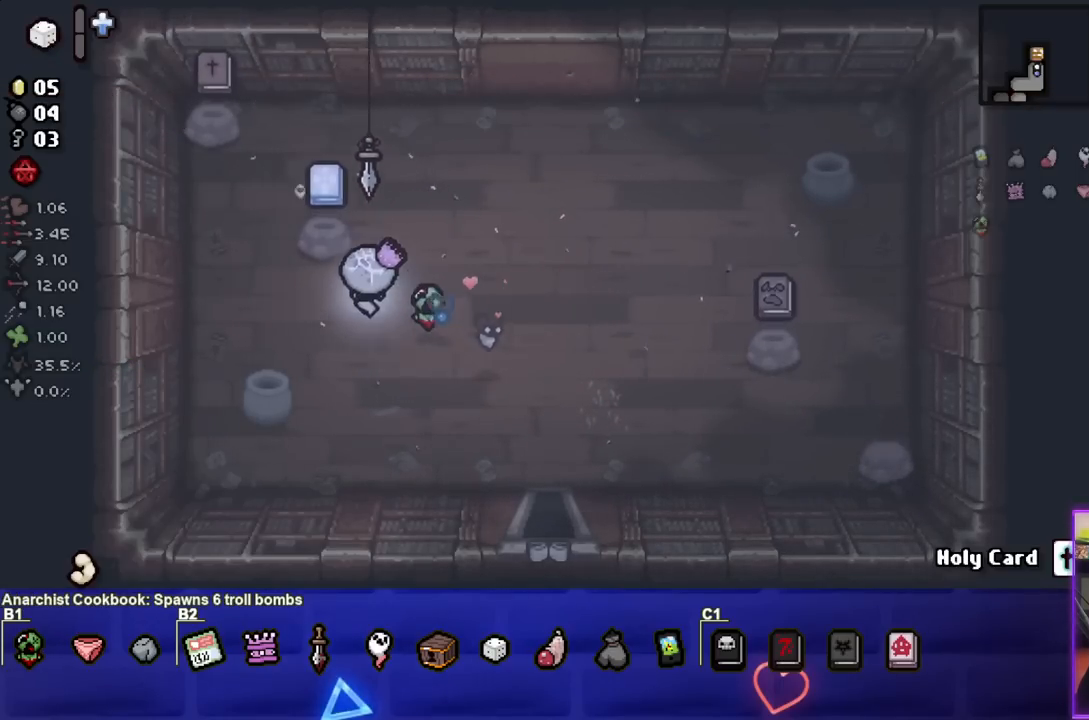
{"buttons": [], "left_stick": "center", "right_stick": "center", "events": [[233, "left_stick", "up-right"], [283, "left_stick", "down-right"], [417, "left_stick", "center"]]}
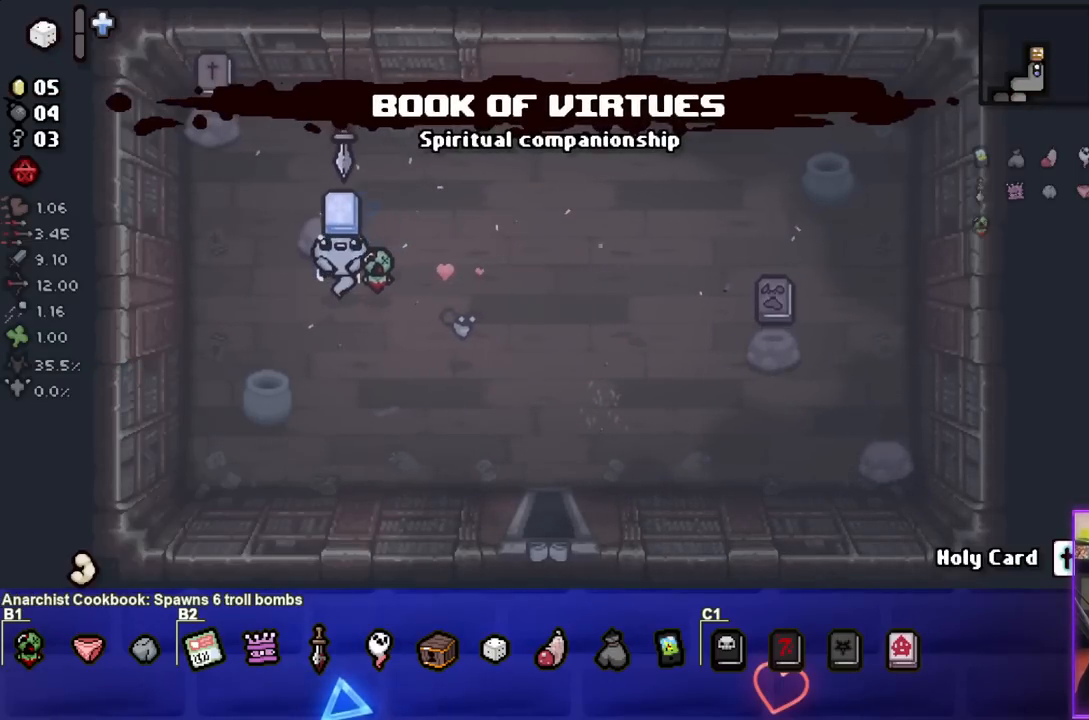
{"buttons": [], "left_stick": "center", "right_stick": "center", "events": []}
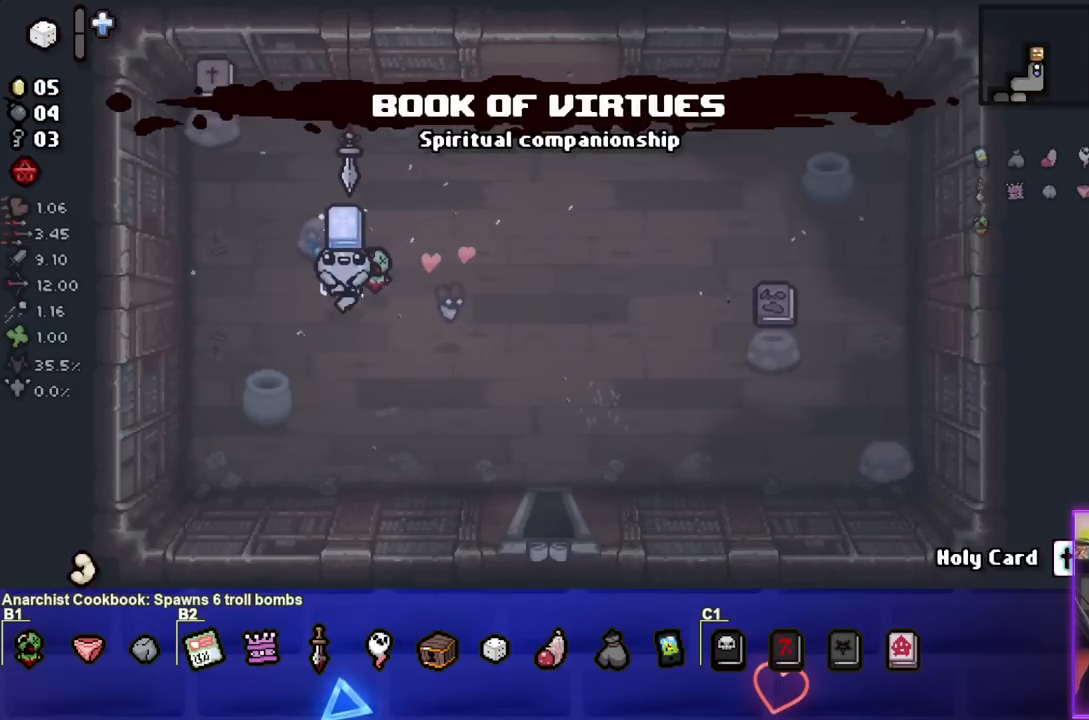
{"buttons": [], "left_stick": "center", "right_stick": "center", "events": []}
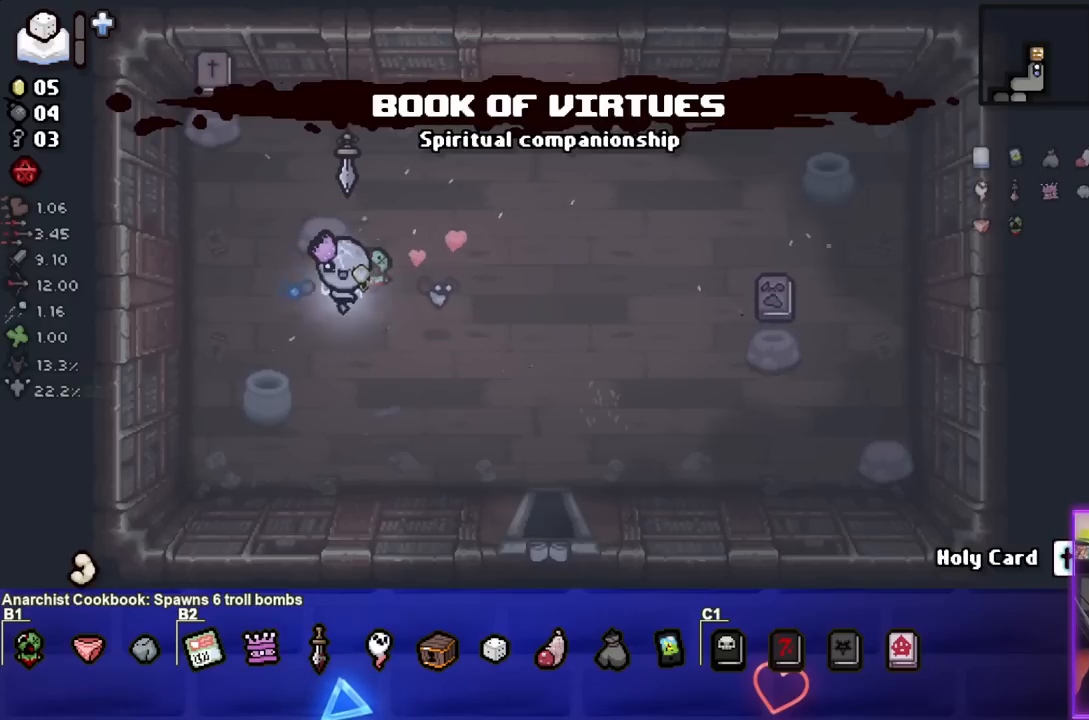
{"buttons": [], "left_stick": "center", "right_stick": "center", "events": []}
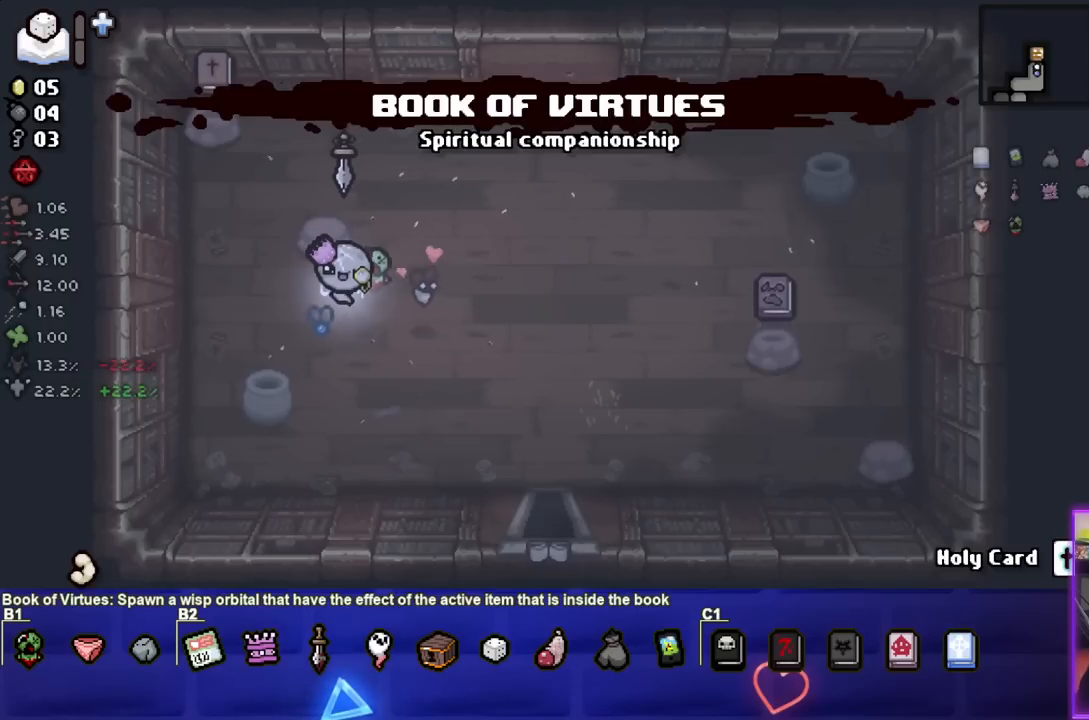
{"buttons": [], "left_stick": "center", "right_stick": "center", "events": []}
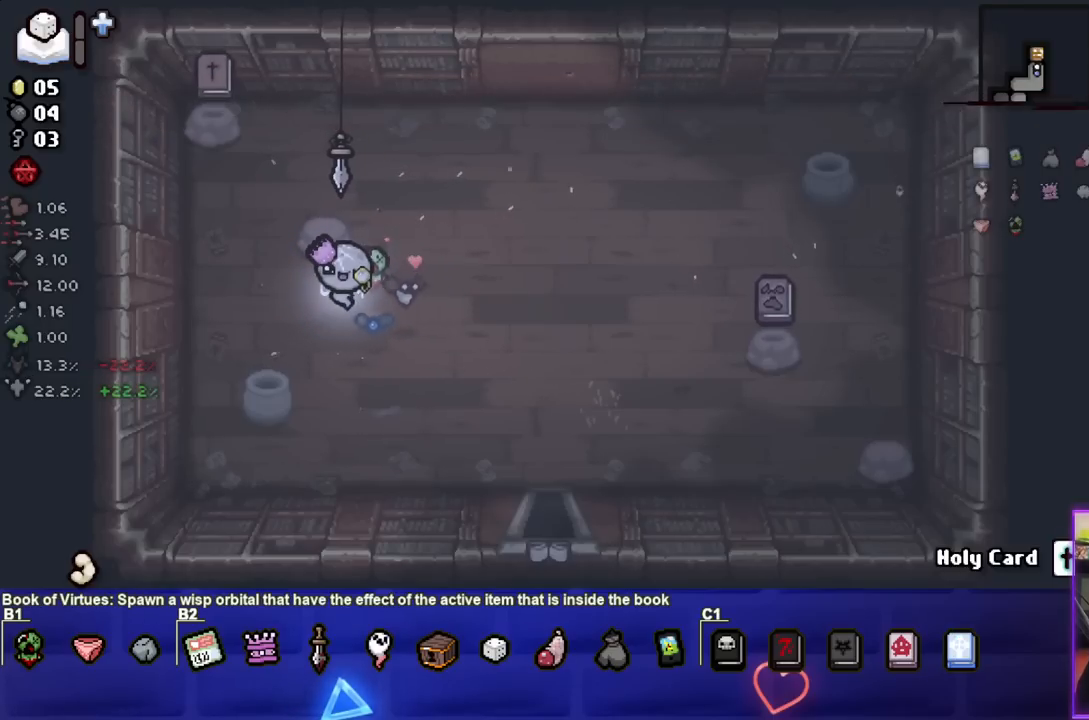
{"buttons": [], "left_stick": "up-left", "right_stick": "center", "events": [[183, "left_stick", "left"], [333, "left_stick", "up-left"]]}
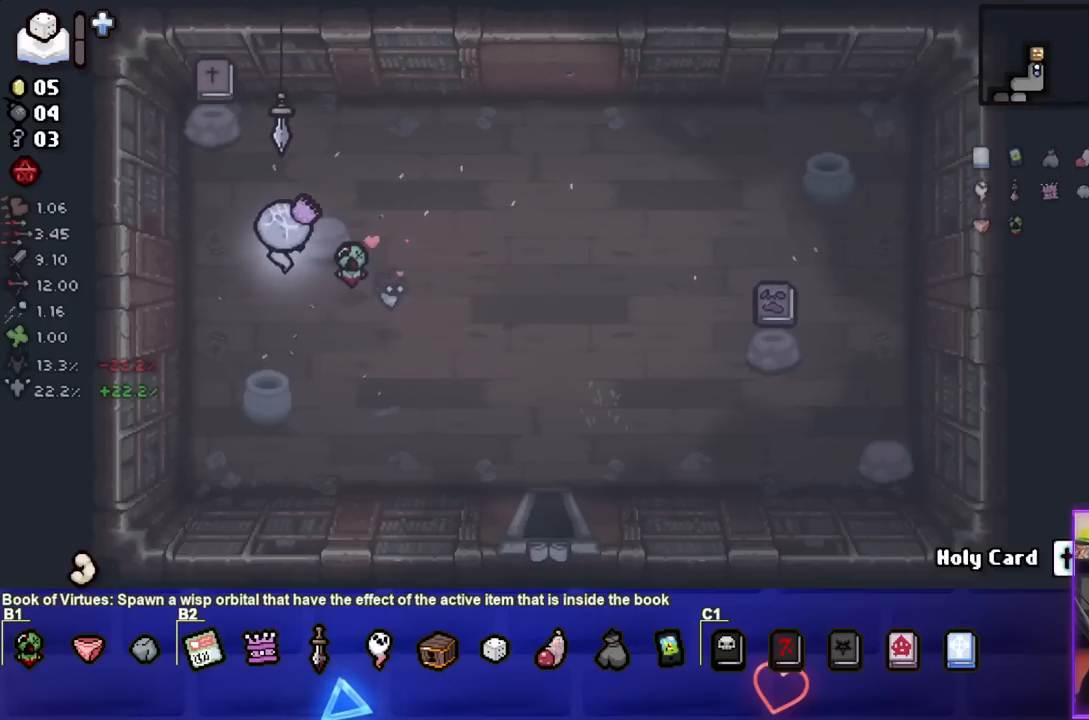
{"buttons": [], "left_stick": "down-right", "right_stick": "center", "events": [[383, "left_stick", "up-right"], [483, "left_stick", "down-right"]]}
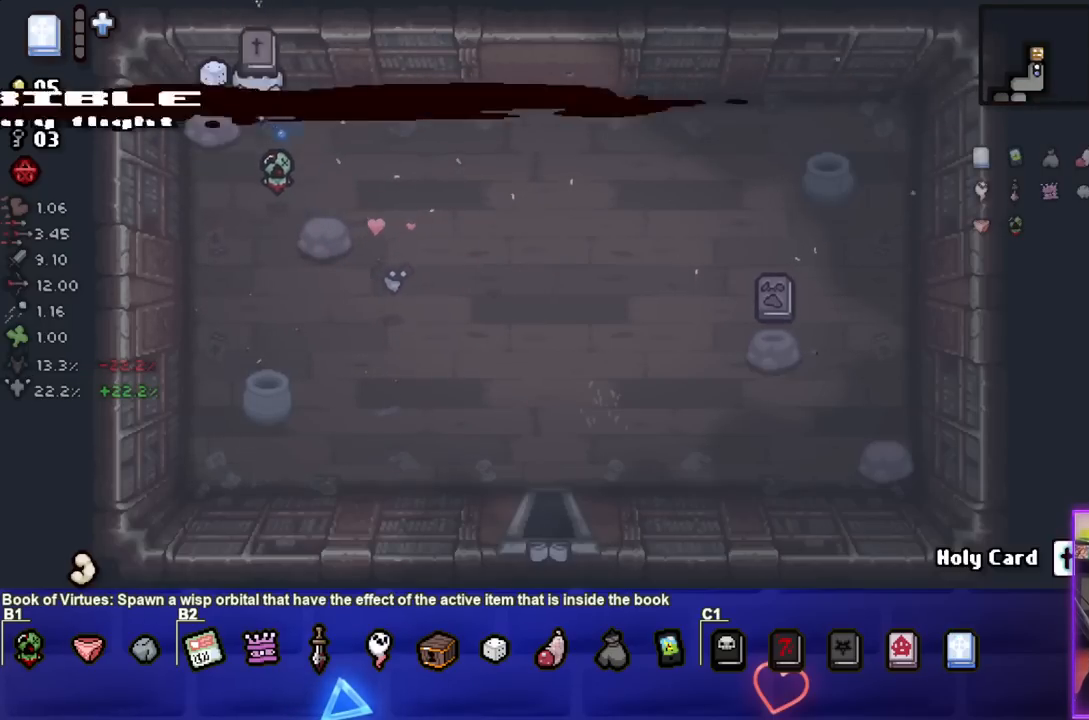
{"buttons": [], "left_stick": "down-right", "right_stick": "center", "events": []}
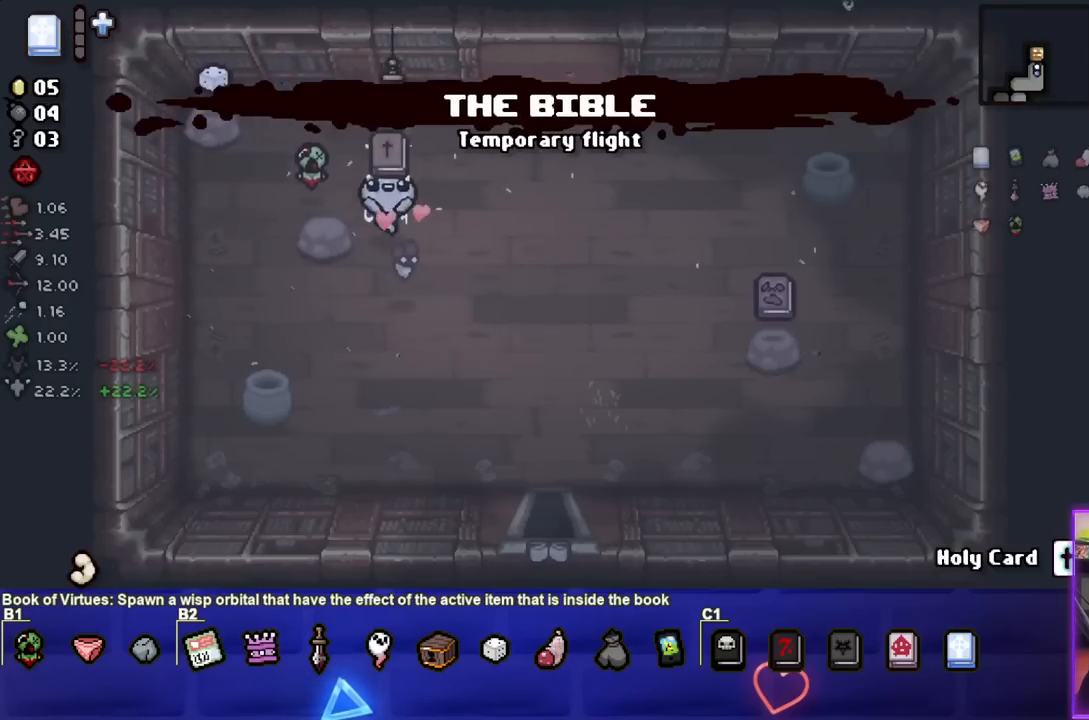
{"buttons": [], "left_stick": "down-right", "right_stick": "center", "events": []}